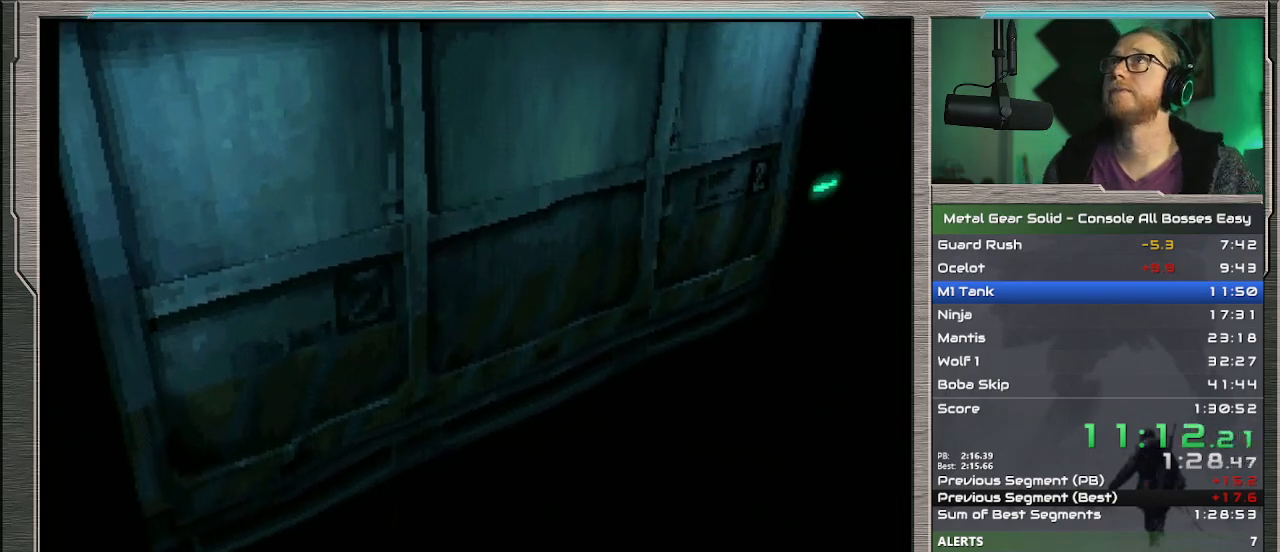
Gameplay with a controller (PlayStation layout); each line is a JSON object with the inputs held at the frame after it. "events" lists button and stick changes between this image and that frame as [ms after this image, input, new state], when the widget could be followed in between. Not read: L1 L3 R3 TOUCHPAD right_stick.
{"buttons": ["DPAD_UP", "DPAD_LEFT"], "left_stick": "center", "events": []}
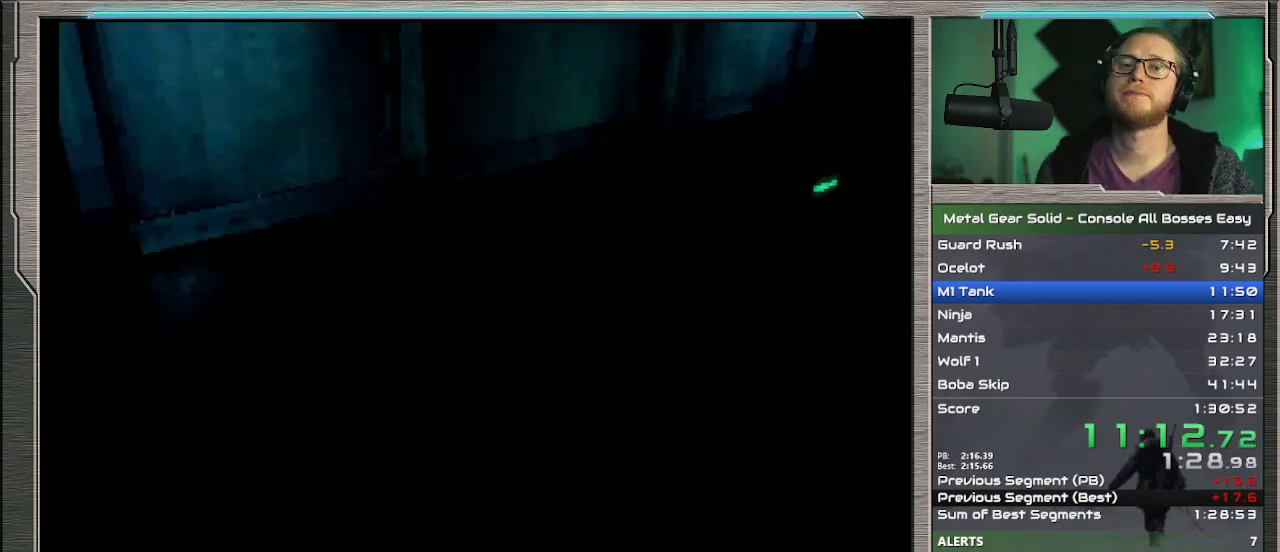
{"buttons": ["DPAD_UP", "DPAD_LEFT"], "left_stick": "center", "events": []}
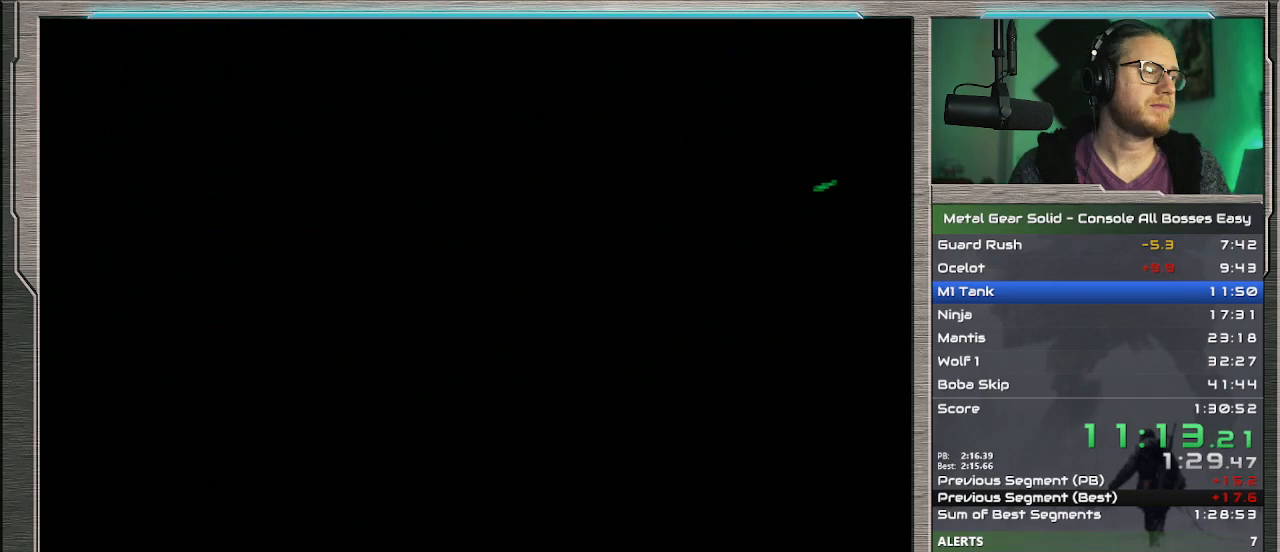
{"buttons": ["DPAD_UP", "DPAD_LEFT"], "left_stick": "center", "events": []}
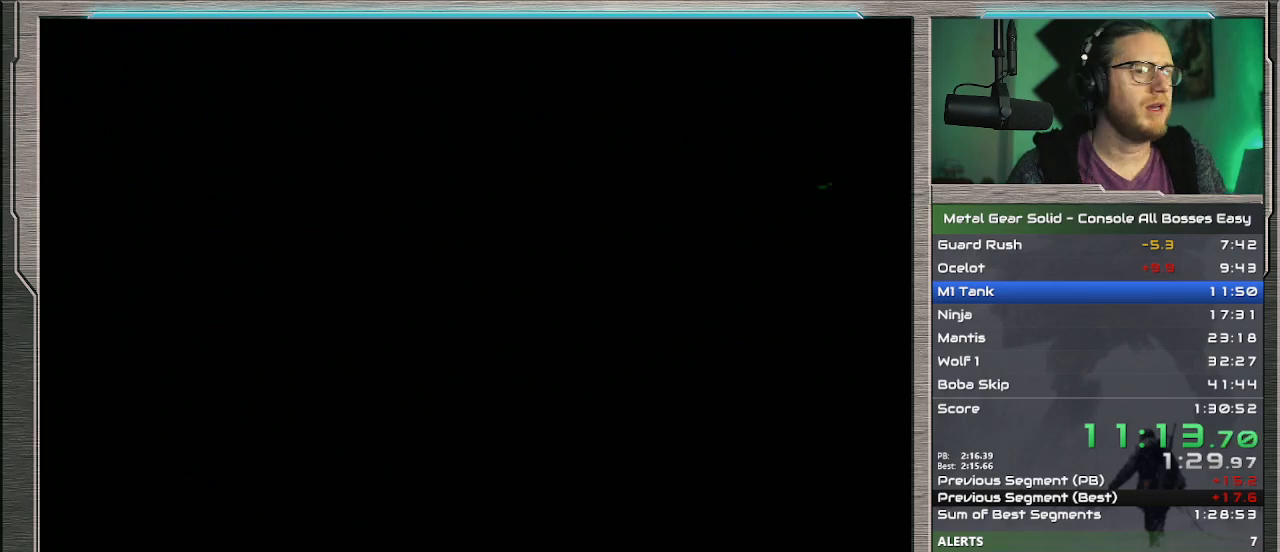
{"buttons": ["DPAD_UP", "DPAD_LEFT"], "left_stick": "center", "events": []}
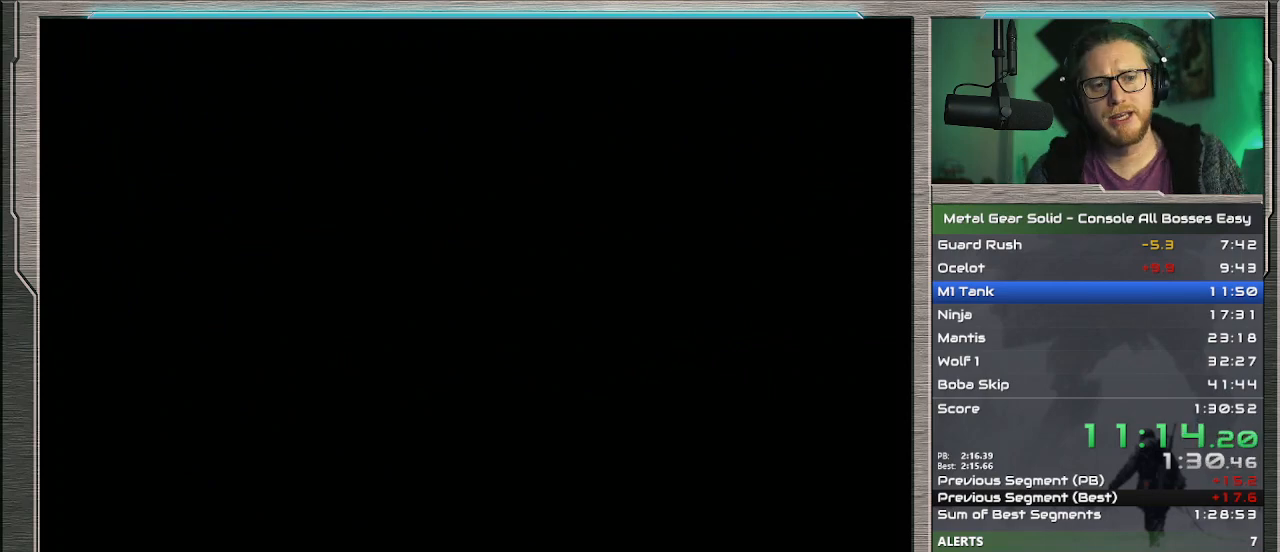
{"buttons": ["DPAD_UP", "DPAD_LEFT"], "left_stick": "center", "events": []}
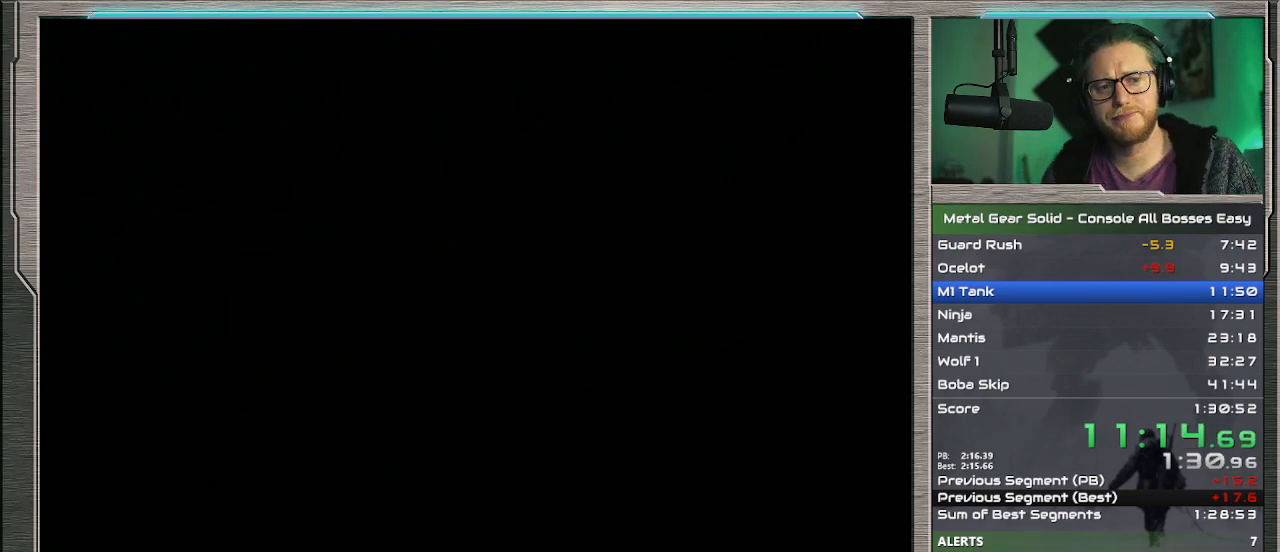
{"buttons": ["DPAD_UP", "DPAD_LEFT"], "left_stick": "center", "events": []}
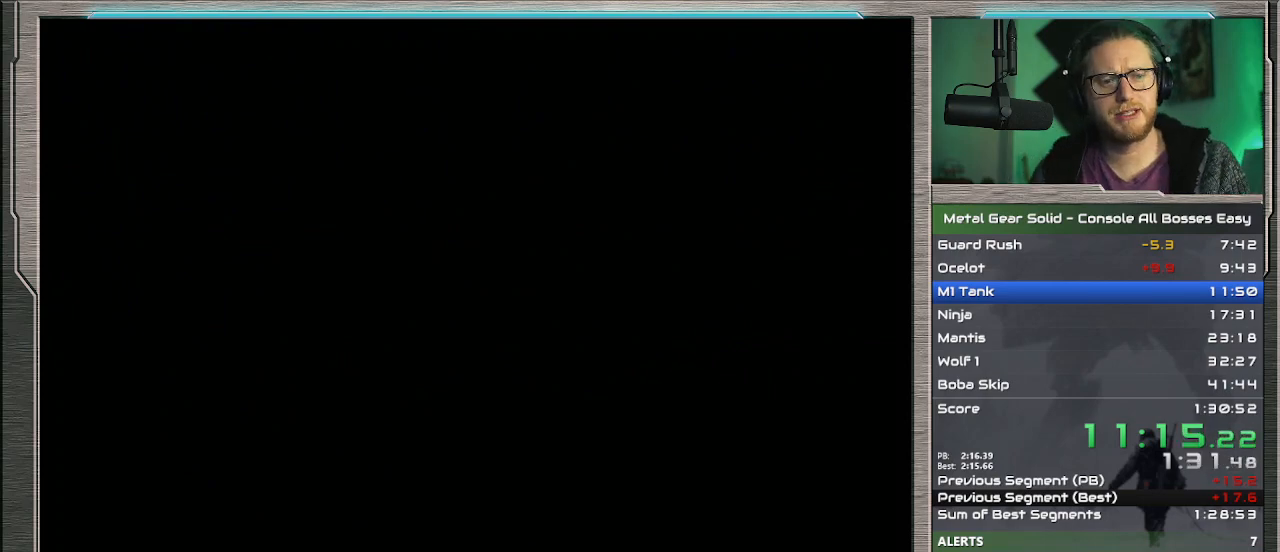
{"buttons": ["DPAD_UP", "DPAD_LEFT"], "left_stick": "center", "events": []}
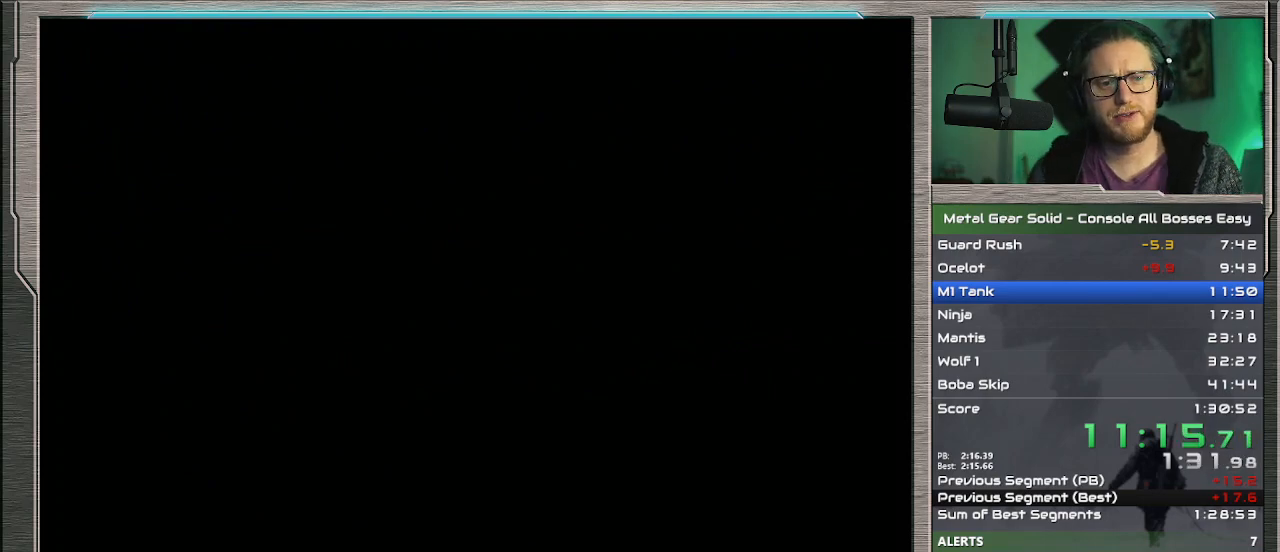
{"buttons": ["DPAD_UP", "DPAD_LEFT"], "left_stick": "center", "events": []}
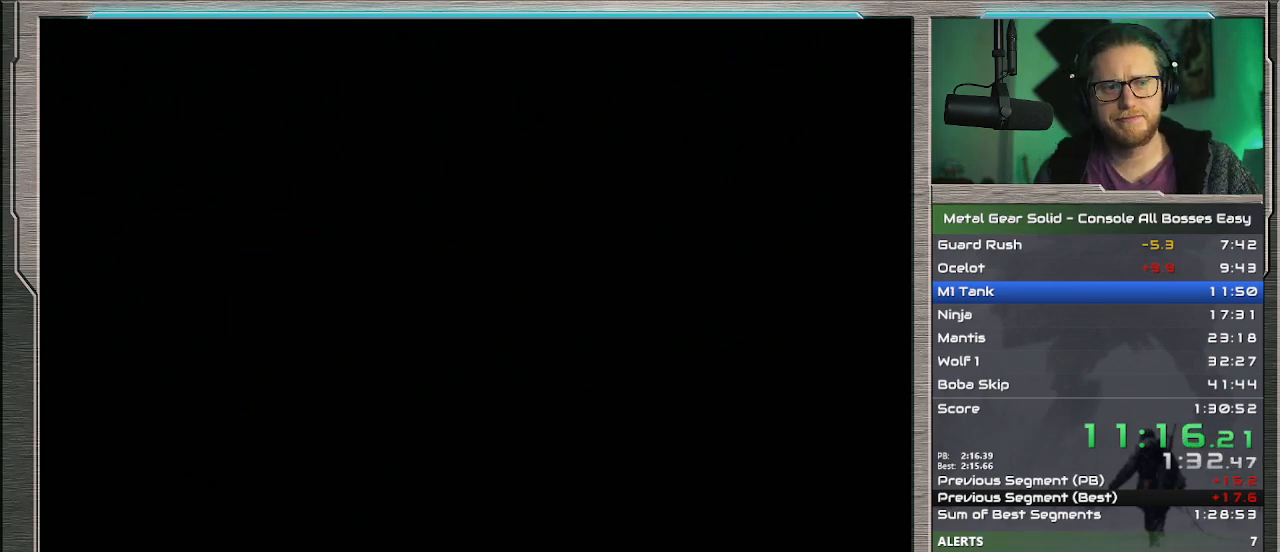
{"buttons": ["DPAD_UP", "DPAD_LEFT"], "left_stick": "center", "events": []}
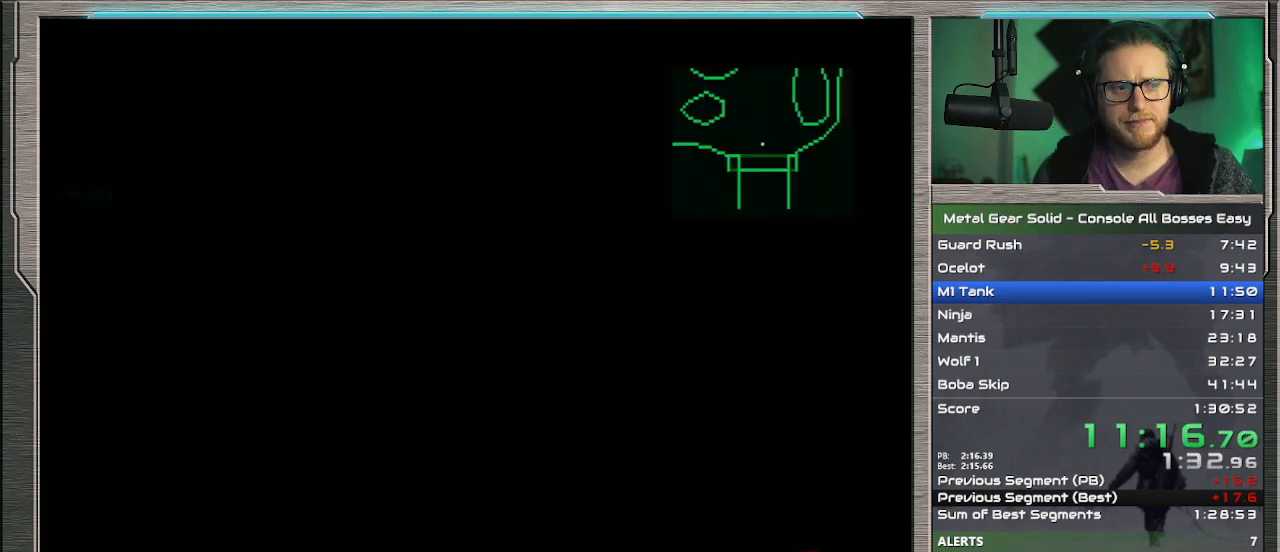
{"buttons": ["DPAD_UP", "DPAD_LEFT"], "left_stick": "center", "events": []}
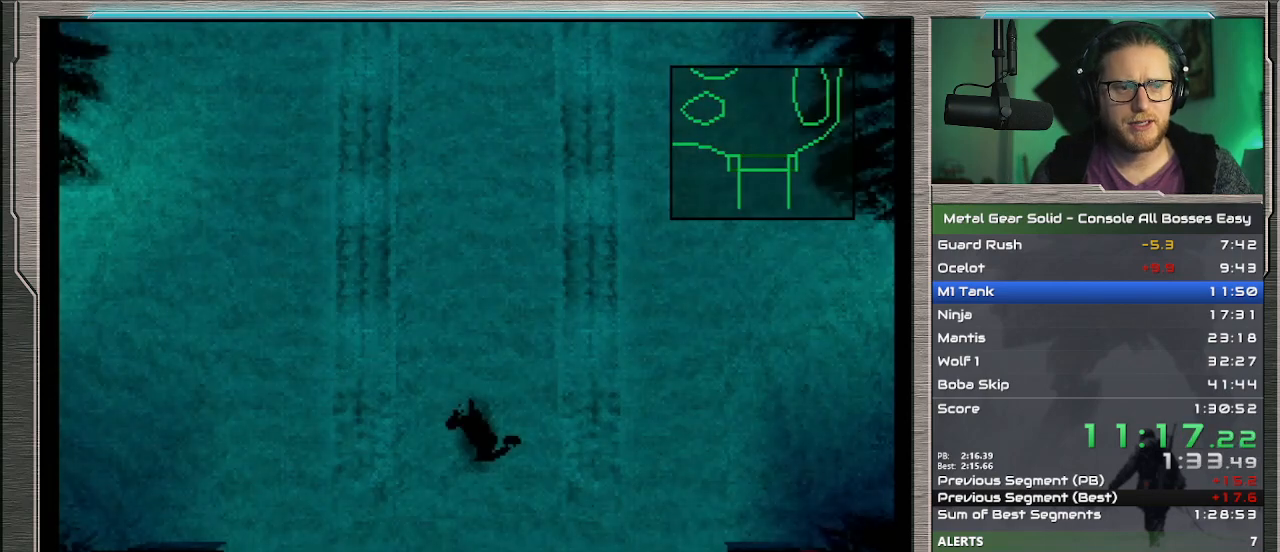
{"buttons": ["DPAD_UP", "DPAD_LEFT"], "left_stick": "center", "events": []}
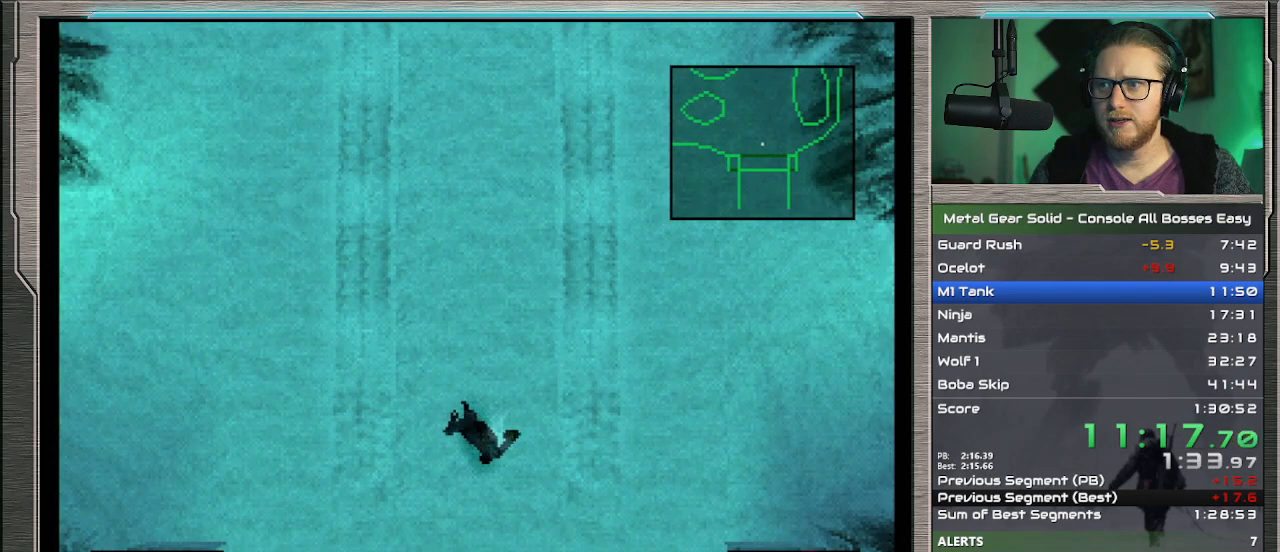
{"buttons": ["DPAD_UP"], "left_stick": "center", "events": [[400, "DPAD_LEFT", "up"]]}
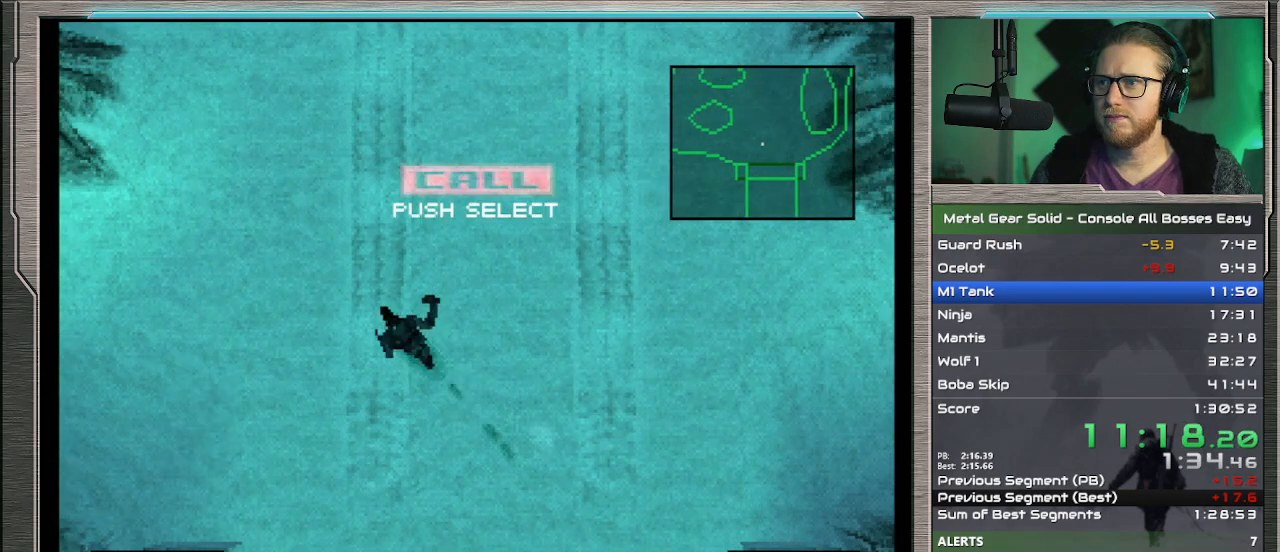
{"buttons": ["DPAD_UP"], "left_stick": "center", "events": []}
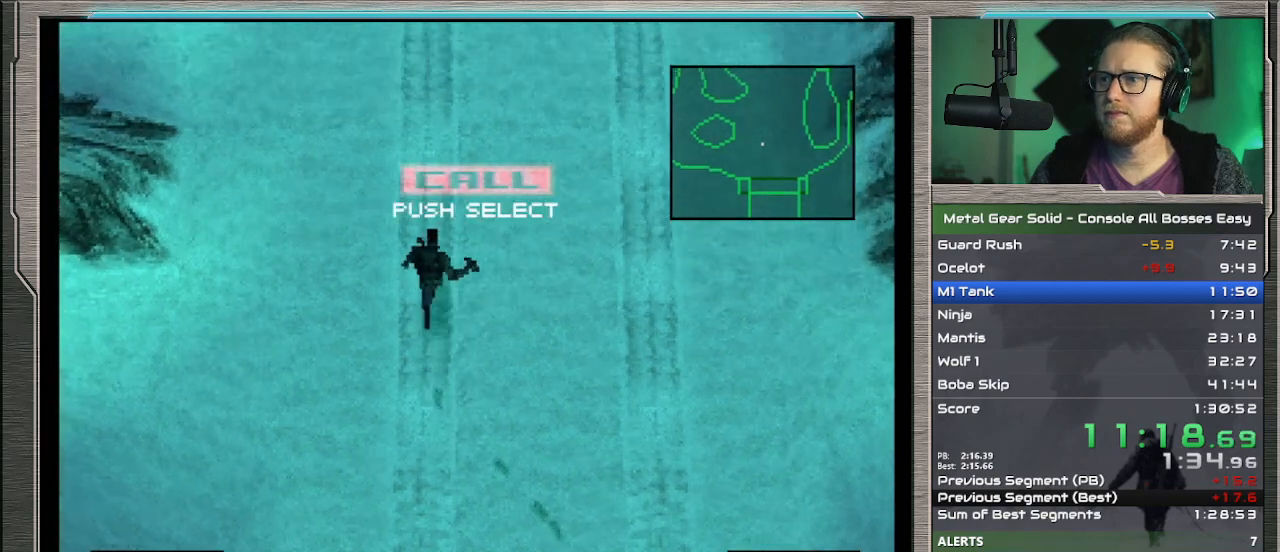
{"buttons": ["DPAD_UP"], "left_stick": "center", "events": []}
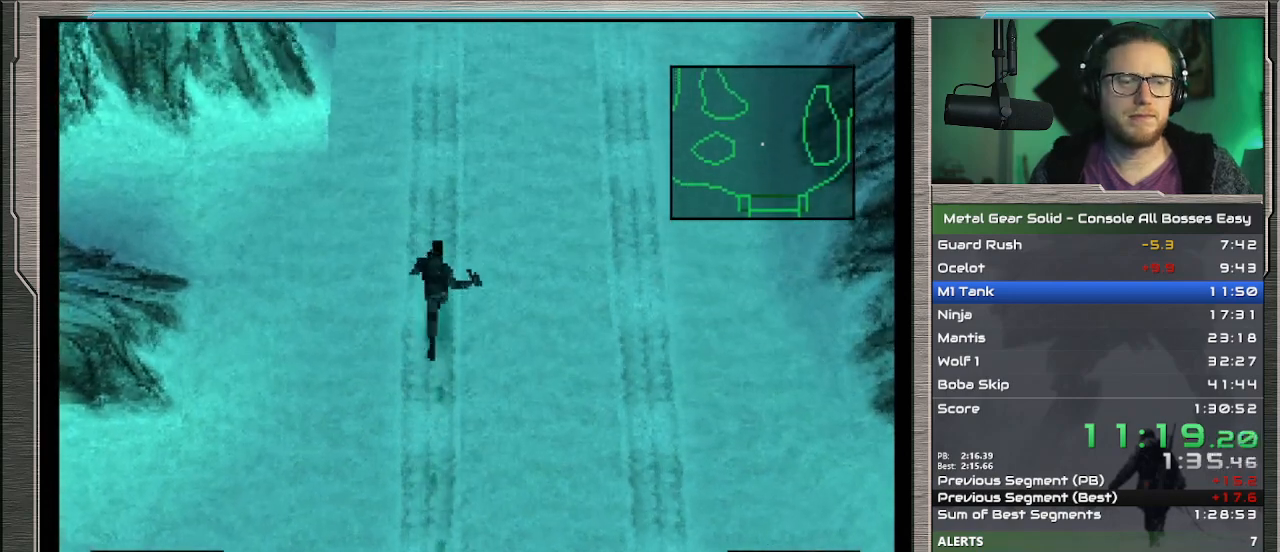
{"buttons": ["DPAD_UP"], "left_stick": "center", "events": []}
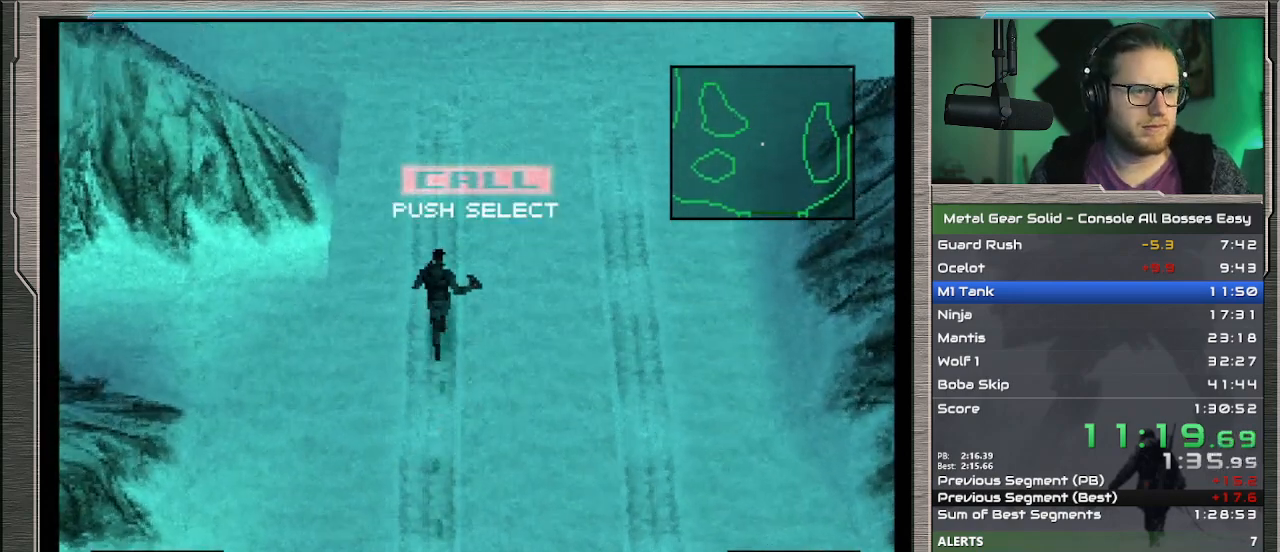
{"buttons": ["DPAD_UP"], "left_stick": "center", "events": []}
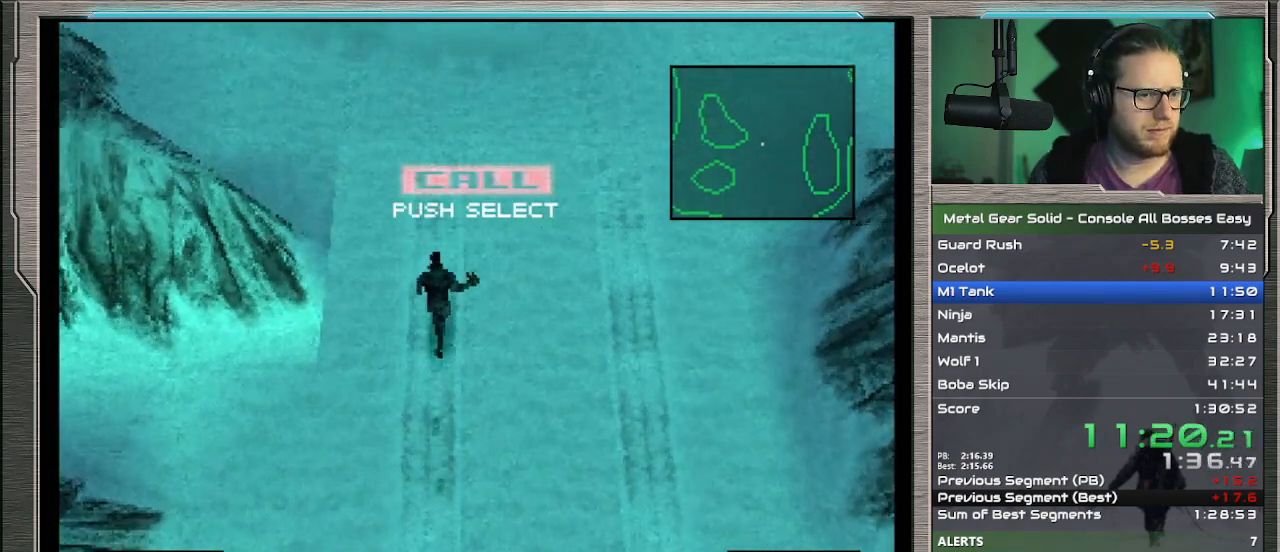
{"buttons": ["DPAD_UP"], "left_stick": "center", "events": []}
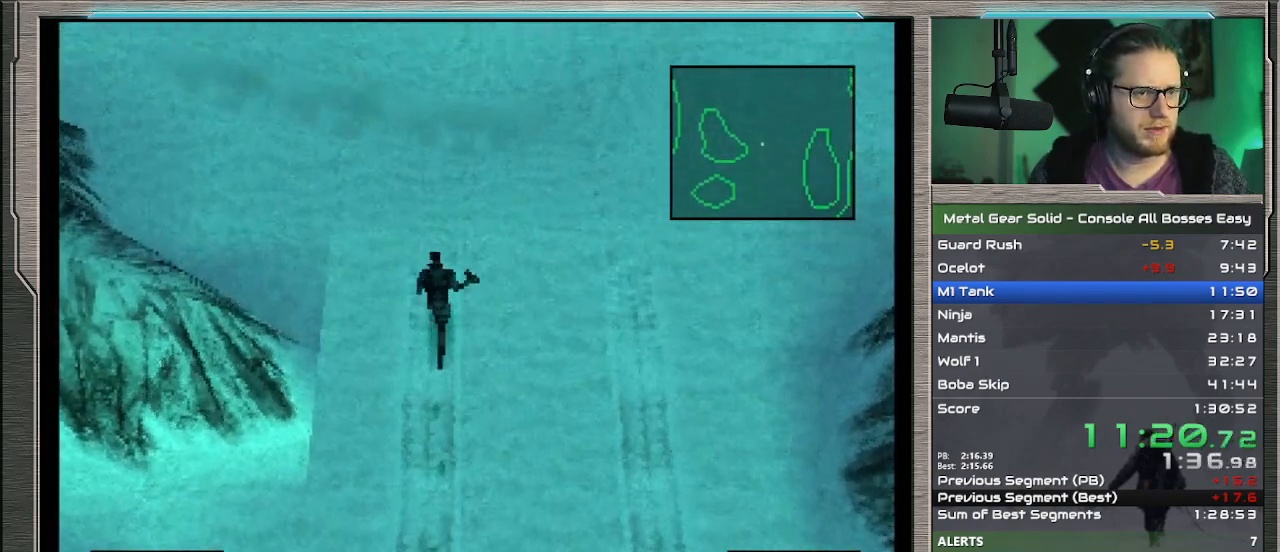
{"buttons": ["DPAD_UP"], "left_stick": "center", "events": []}
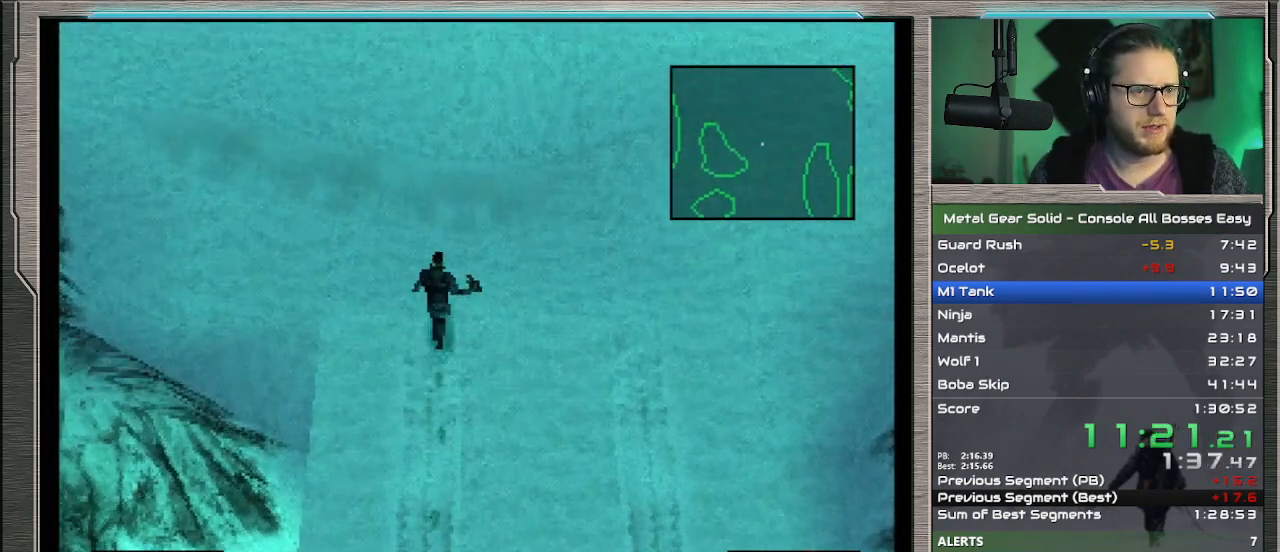
{"buttons": ["DPAD_UP"], "left_stick": "center", "events": []}
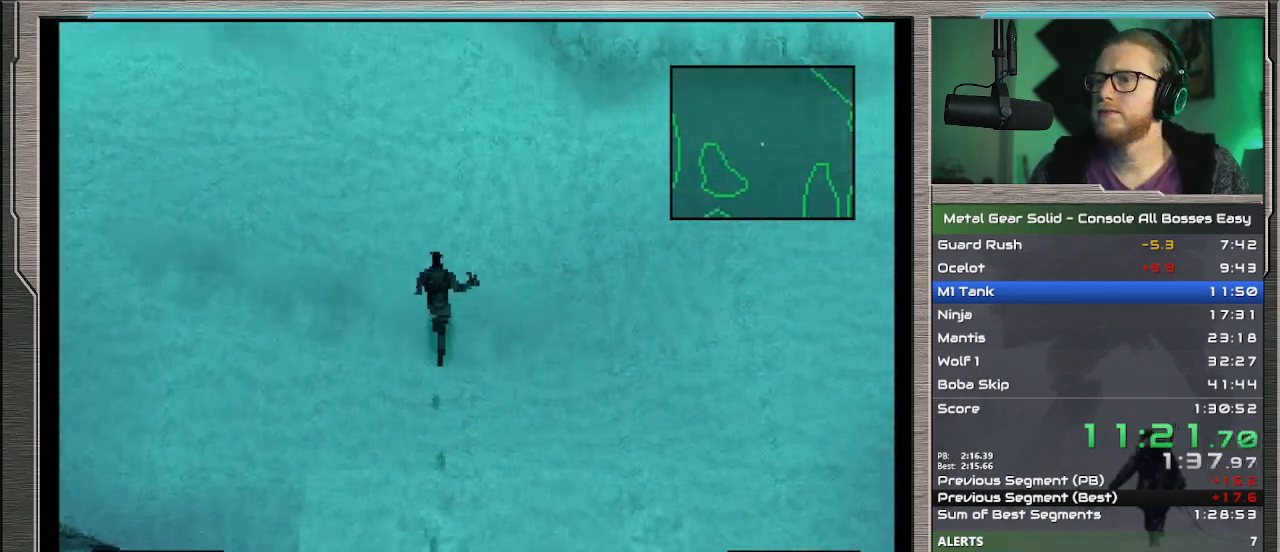
{"buttons": ["DPAD_UP"], "left_stick": "center", "events": []}
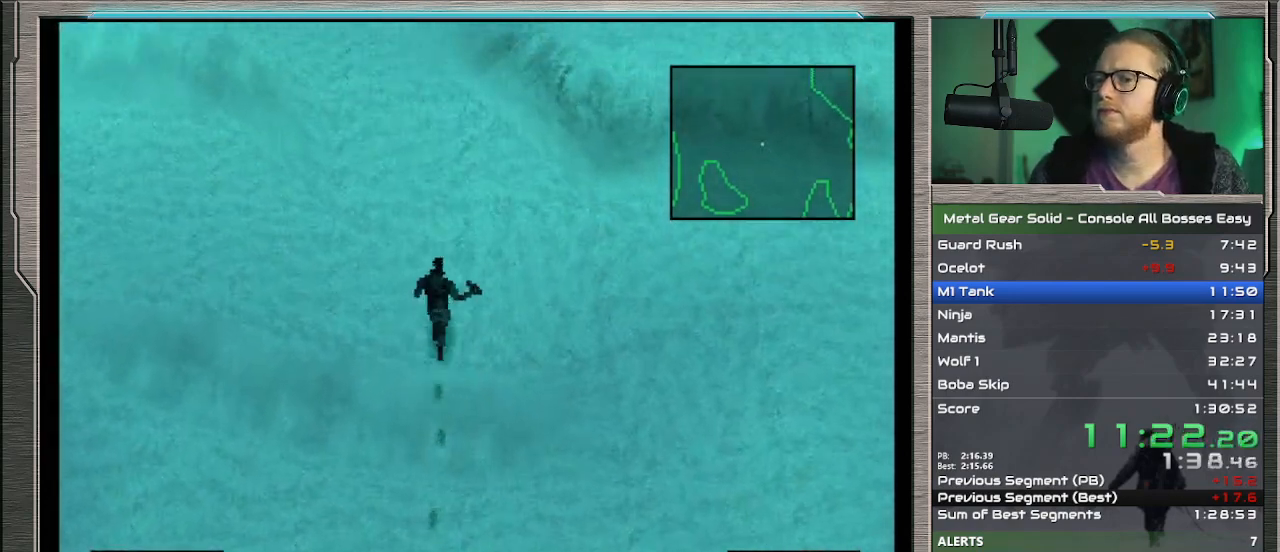
{"buttons": ["DPAD_UP"], "left_stick": "center", "events": []}
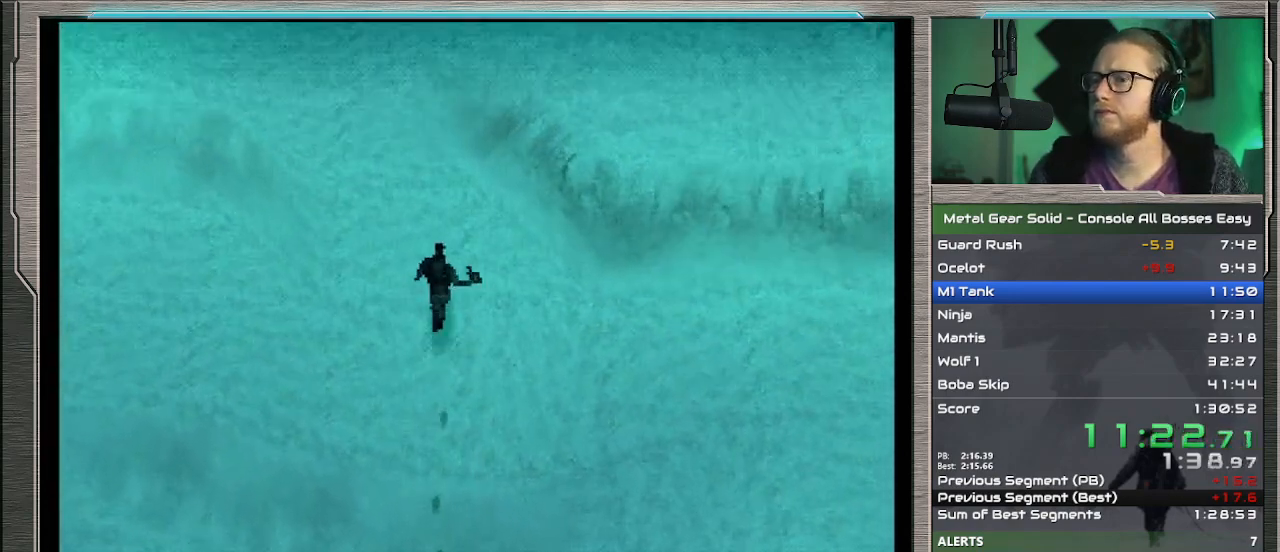
{"buttons": ["CROSS", "SQUARE"], "left_stick": "center", "events": [[367, "CROSS", "down"], [400, "DPAD_UP", "up"], [433, "SQUARE", "down"]]}